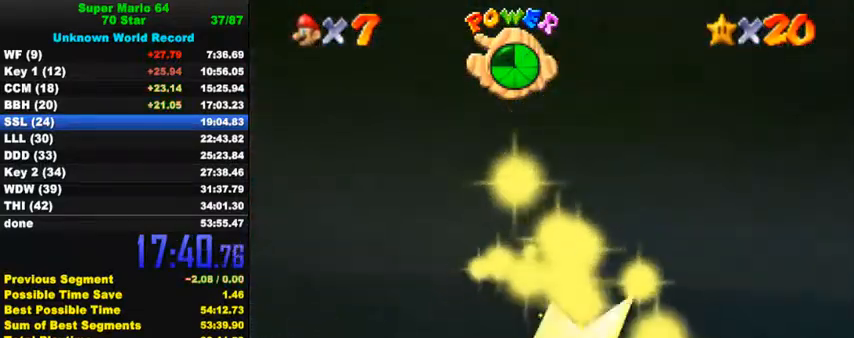
Gameplay with keyboard; each line is a JSON object with the keys held at the frame after it. "events" lists presses ("down") and releases ("up") of "a", "c", "ctrl", "d", "down", "left", "return", "right", "s", "shift", "up", "w", "x" and "y" between this image and that frame as [ms after this image, input, new state], when the widget could be followed in between. No other keys are recorded. Mouse input is not recorded.
{"keys": [], "events": []}
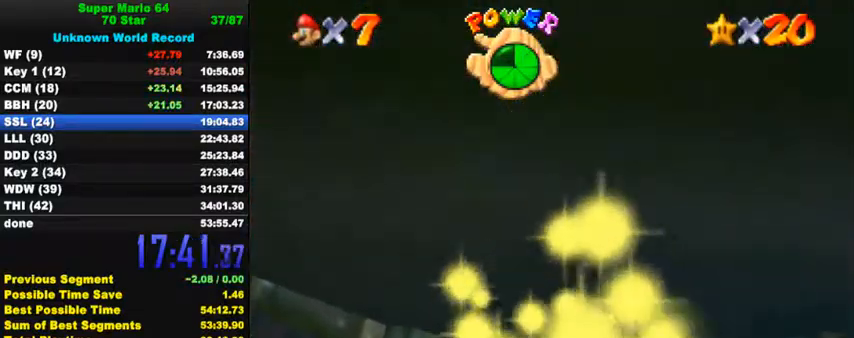
{"keys": [], "events": []}
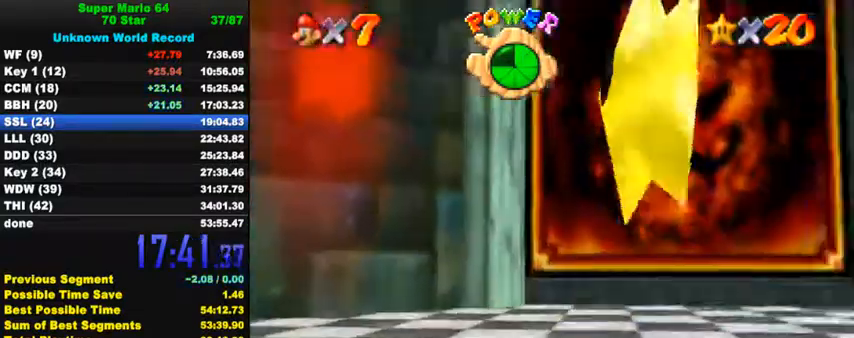
{"keys": [], "events": []}
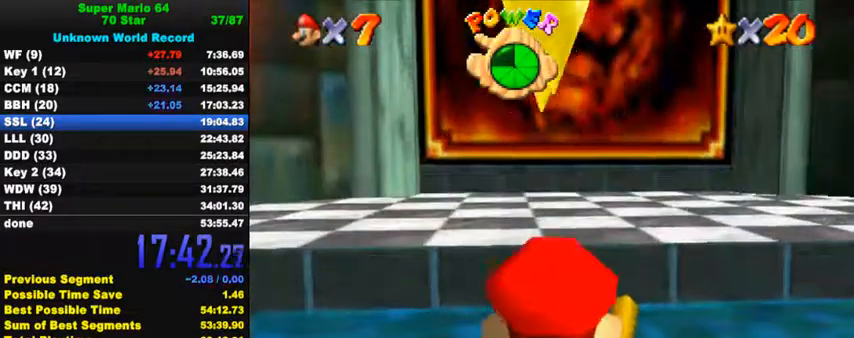
{"keys": ["shift", "y"], "events": [[300, "left", "down"], [333, "shift", "down"], [367, "left", "up"], [367, "y", "down"], [433, "shift", "up"], [433, "y", "up"], [500, "shift", "down"], [500, "y", "down"]]}
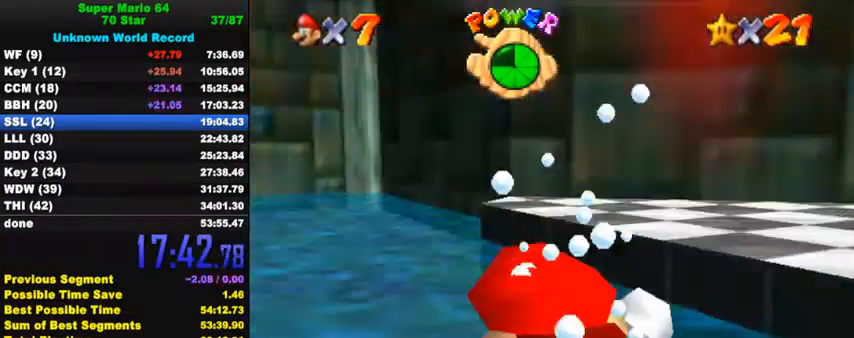
{"keys": [], "events": [[167, "shift", "up"], [167, "y", "up"]]}
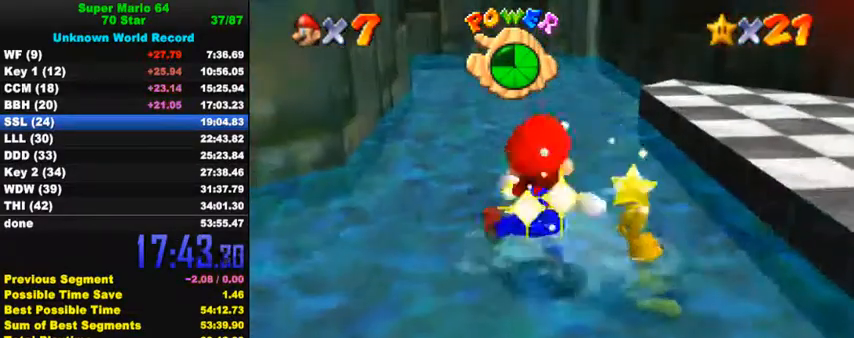
{"keys": [], "events": []}
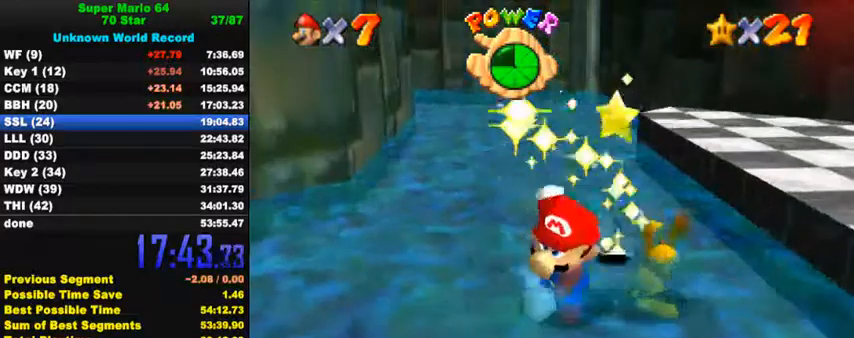
{"keys": ["right"], "events": [[367, "right", "down"]]}
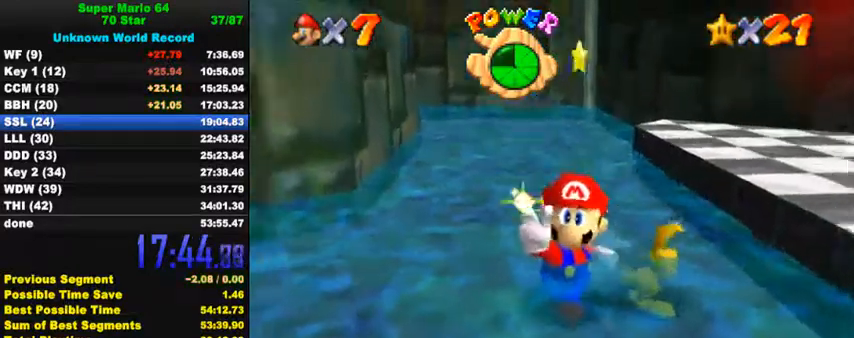
{"keys": ["right"], "events": [[367, "shift", "down"], [467, "shift", "up"]]}
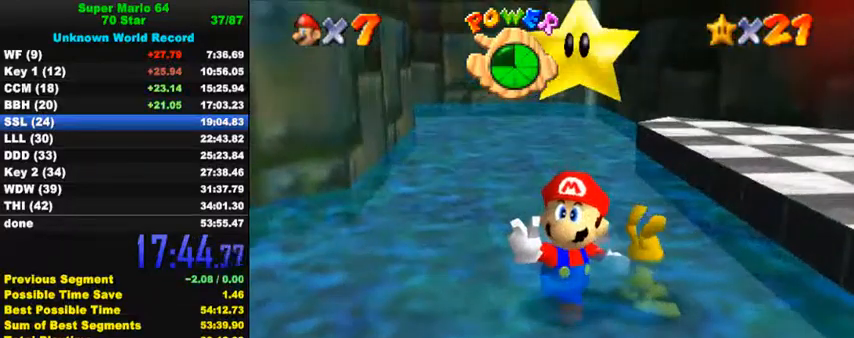
{"keys": ["right"], "events": [[33, "shift", "down"], [133, "shift", "up"], [233, "shift", "down"], [300, "shift", "up"], [400, "shift", "down"], [433, "shift", "up"]]}
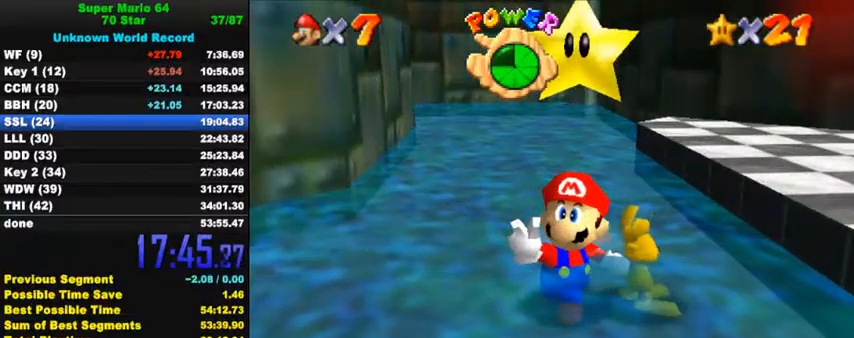
{"keys": ["right"], "events": [[33, "shift", "down"], [133, "shift", "up"], [200, "shift", "down"], [300, "shift", "up"], [367, "shift", "down"], [433, "shift", "up"]]}
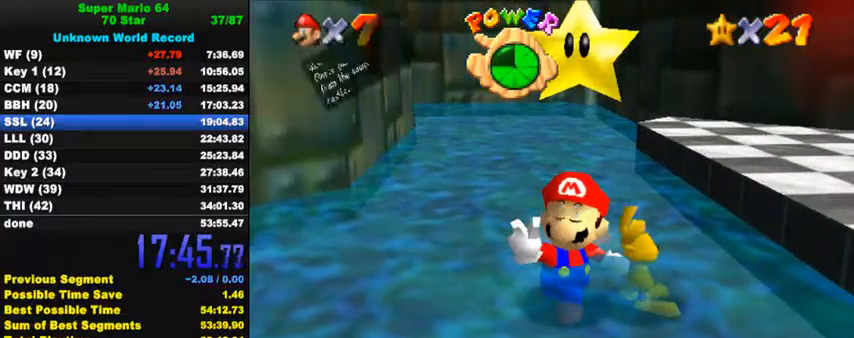
{"keys": ["right", "shift"], "events": [[33, "shift", "down"], [100, "shift", "up"], [167, "shift", "down"], [233, "shift", "up"], [333, "shift", "down"], [400, "shift", "up"], [467, "shift", "down"]]}
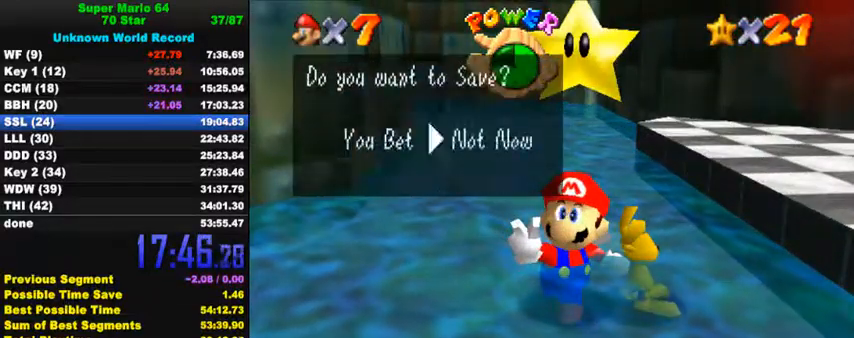
{"keys": ["right", "shift", "up"], "events": [[33, "shift", "up"], [100, "shift", "down"], [167, "shift", "up"], [233, "shift", "down"], [333, "shift", "up"], [400, "shift", "down"], [500, "up", "down"]]}
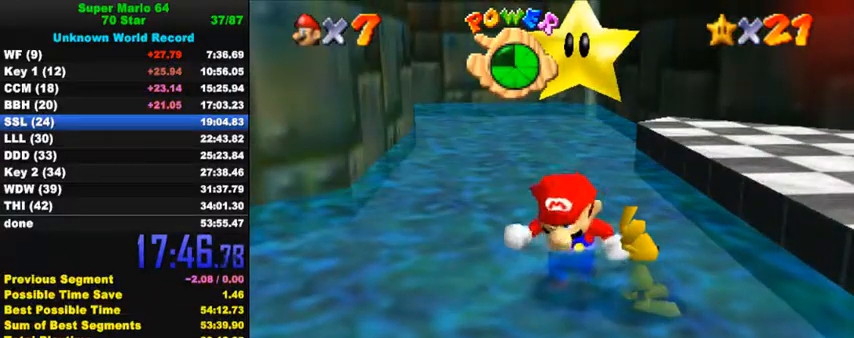
{"keys": ["up"], "events": [[33, "right", "up"], [33, "shift", "up"]]}
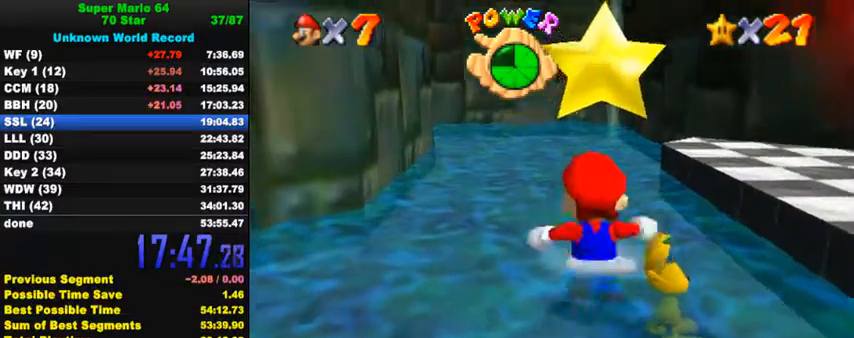
{"keys": ["up"], "events": [[133, "left", "down"], [233, "shift", "down"], [333, "left", "up"], [400, "shift", "up"]]}
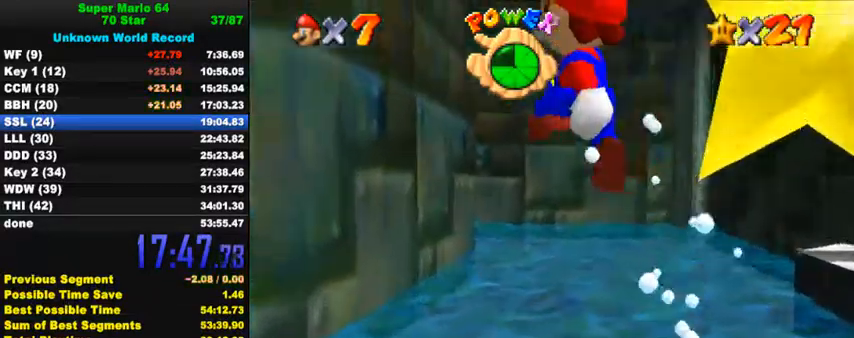
{"keys": ["ctrl", "shift", "up"], "events": [[333, "ctrl", "down"], [400, "shift", "down"]]}
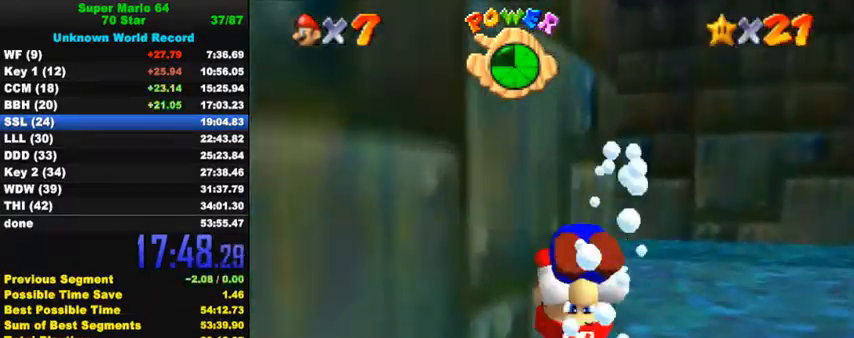
{"keys": ["left", "up"], "events": [[33, "ctrl", "up"], [33, "shift", "up"], [400, "left", "down"]]}
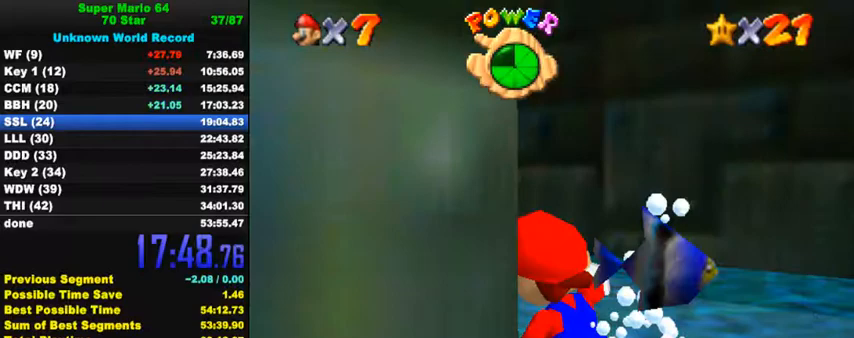
{"keys": ["ctrl", "shift", "up"], "events": [[133, "ctrl", "down"], [267, "ctrl", "up"], [300, "left", "up"], [433, "ctrl", "down"], [467, "shift", "down"]]}
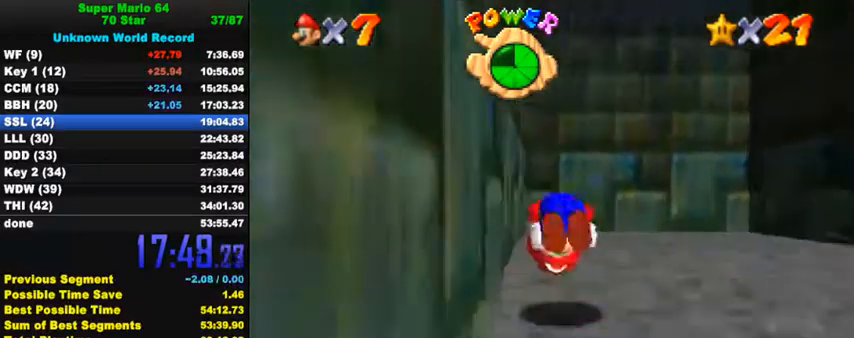
{"keys": ["right", "shift", "up"], "events": [[67, "ctrl", "up"], [67, "shift", "up"], [400, "right", "down"], [467, "shift", "down"]]}
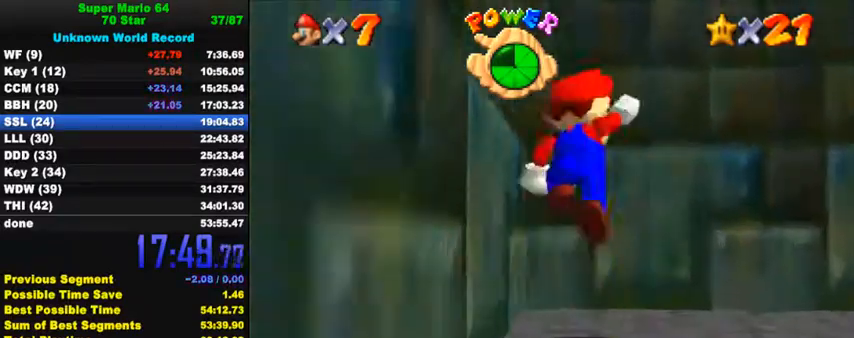
{"keys": [], "events": [[67, "right", "up"], [167, "shift", "up"], [200, "right", "down"], [367, "right", "up"], [433, "up", "up"]]}
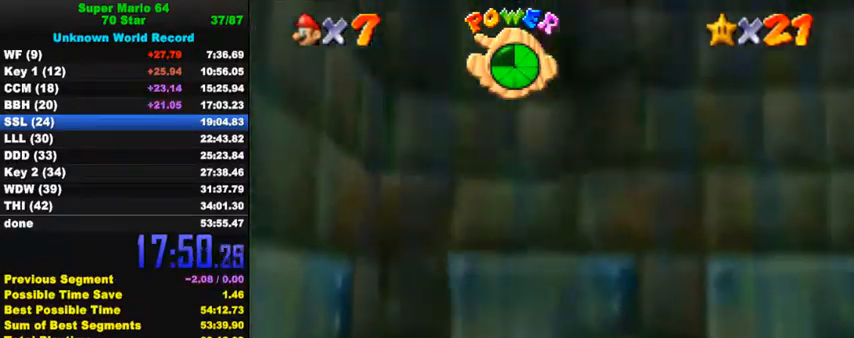
{"keys": [], "events": []}
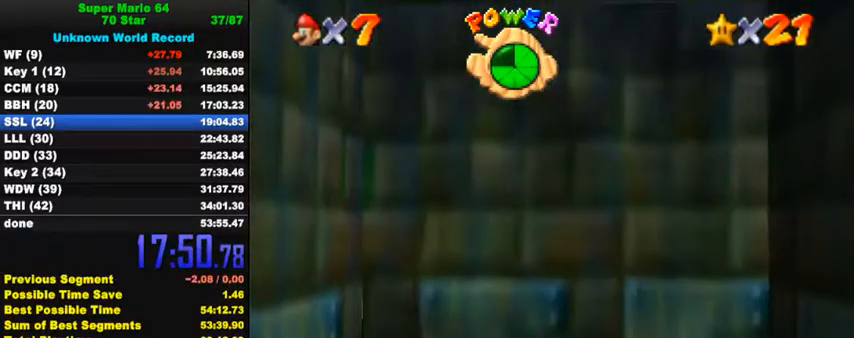
{"keys": [], "events": []}
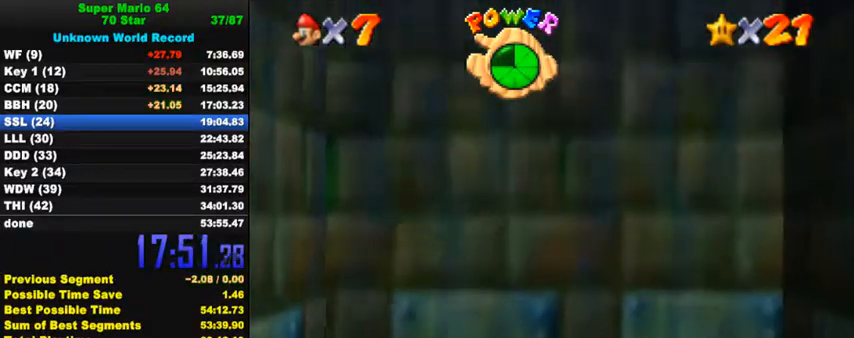
{"keys": [], "events": []}
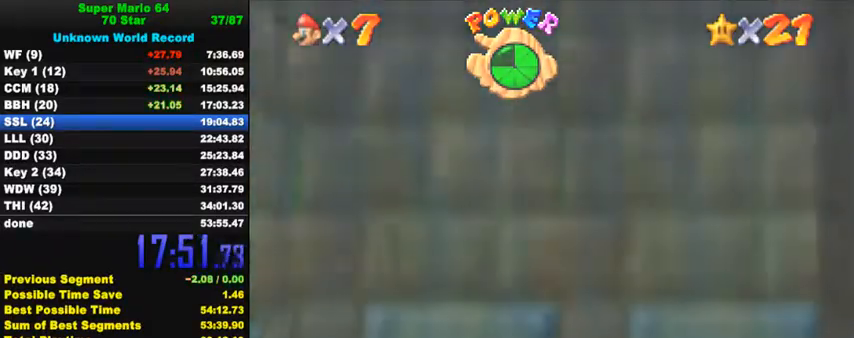
{"keys": ["ctrl", "shift"], "events": [[500, "ctrl", "down"], [500, "shift", "down"]]}
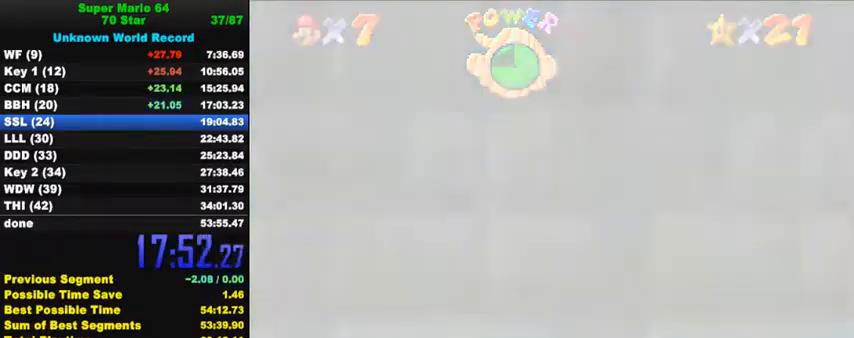
{"keys": ["ctrl", "shift"], "events": [[133, "ctrl", "up"], [133, "shift", "up"], [233, "ctrl", "down"], [233, "shift", "down"], [333, "ctrl", "up"], [333, "shift", "up"], [433, "ctrl", "down"], [433, "shift", "down"]]}
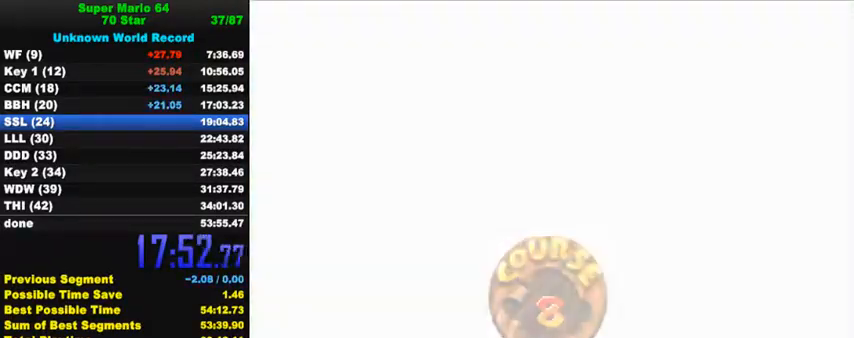
{"keys": ["ctrl", "shift"], "events": [[33, "ctrl", "up"], [33, "shift", "up"], [100, "ctrl", "down"], [100, "shift", "down"], [200, "ctrl", "up"], [200, "shift", "up"], [300, "ctrl", "down"], [300, "shift", "down"], [367, "ctrl", "up"], [367, "shift", "up"], [467, "ctrl", "down"], [467, "shift", "down"]]}
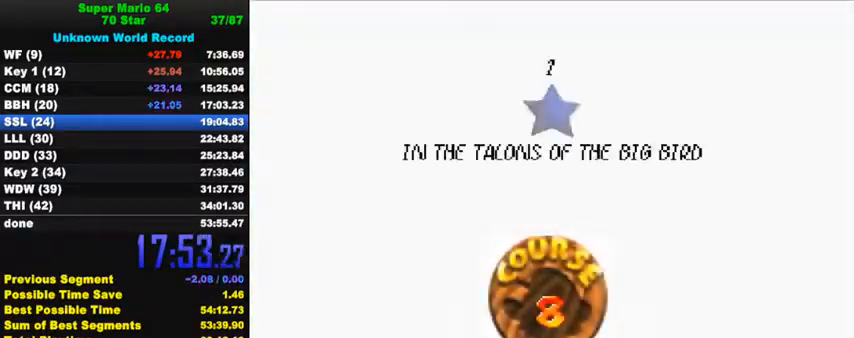
{"keys": ["ctrl", "shift"], "events": [[67, "ctrl", "up"], [67, "shift", "up"], [133, "ctrl", "down"], [133, "shift", "down"], [233, "ctrl", "up"], [233, "shift", "up"], [300, "shift", "down"], [333, "ctrl", "down"], [367, "ctrl", "up"], [400, "shift", "up"], [467, "shift", "down"], [500, "ctrl", "down"]]}
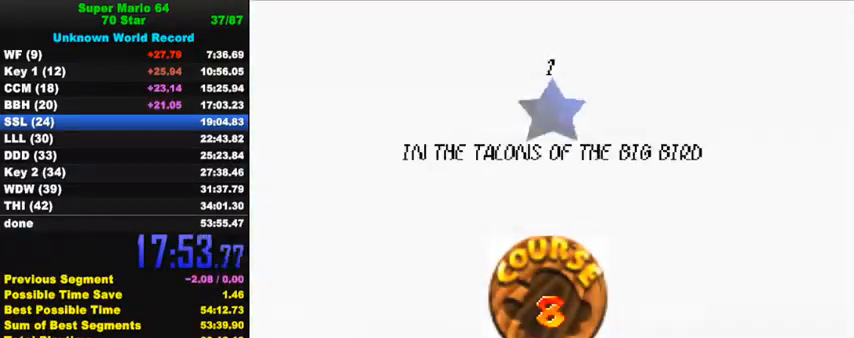
{"keys": [], "events": [[33, "ctrl", "up"], [33, "shift", "up"], [133, "ctrl", "down"], [133, "shift", "down"], [300, "ctrl", "up"], [300, "shift", "up"]]}